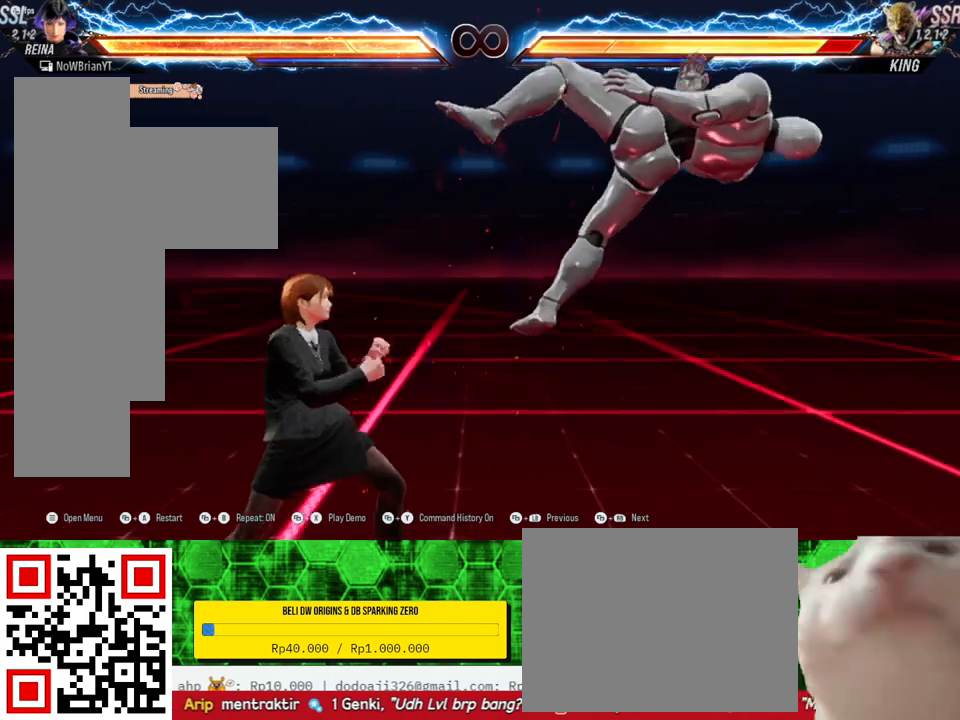
Gameplay with a controller (PlayStation layout); each line is a JSON object with the inputs held at the frame after it. "events" lists button and stick changes between this image and that frame as [ms after this image, input, new state], when the widget could be followed in between. Not read: SELECT left_stick.
{"buttons": [], "right_stick": "center", "events": [[100, "DPAD_DOWN", "down"], [100, "DPAD_RIGHT", "down"], [100, "SQUARE", "down"], [233, "SQUARE", "up"], [267, "DPAD_DOWN", "up"], [267, "DPAD_RIGHT", "up"]]}
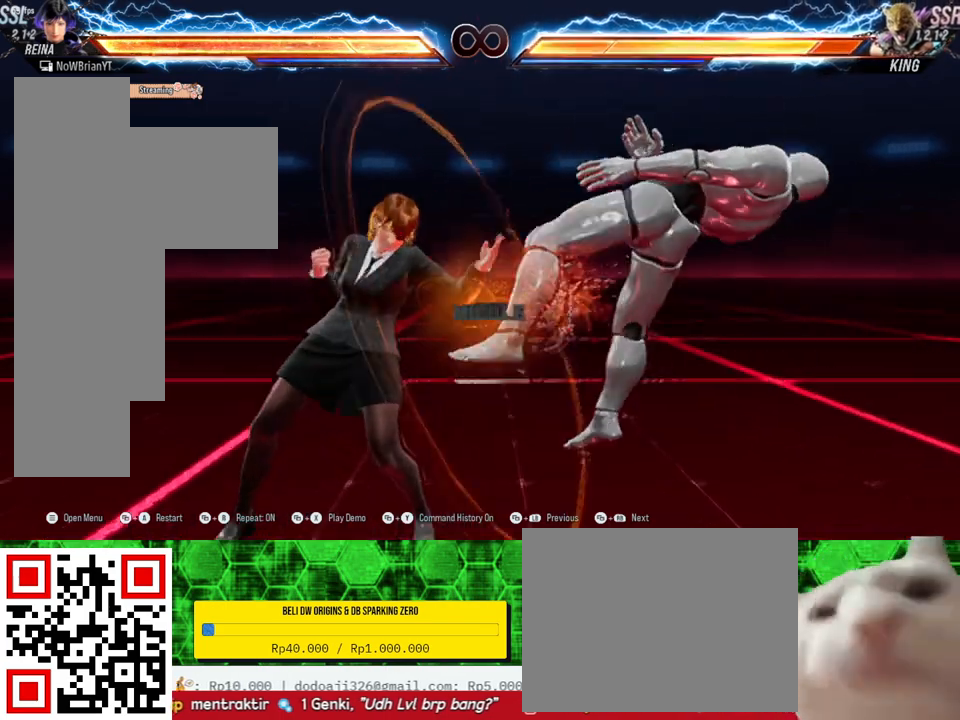
{"buttons": [], "right_stick": "center", "events": [[300, "DPAD_DOWN", "down"], [300, "TRIANGLE", "down"], [333, "DPAD_RIGHT", "down"], [400, "TRIANGLE", "up"], [467, "DPAD_DOWN", "up"], [467, "DPAD_RIGHT", "up"]]}
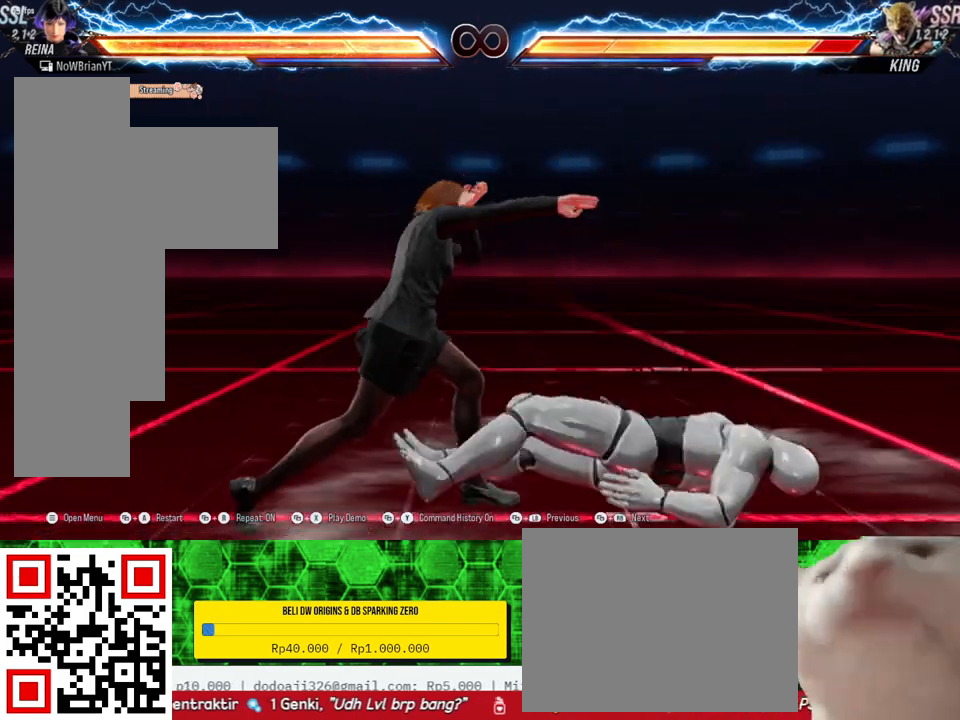
{"buttons": ["CROSS"], "right_stick": "center", "events": [[467, "CROSS", "down"]]}
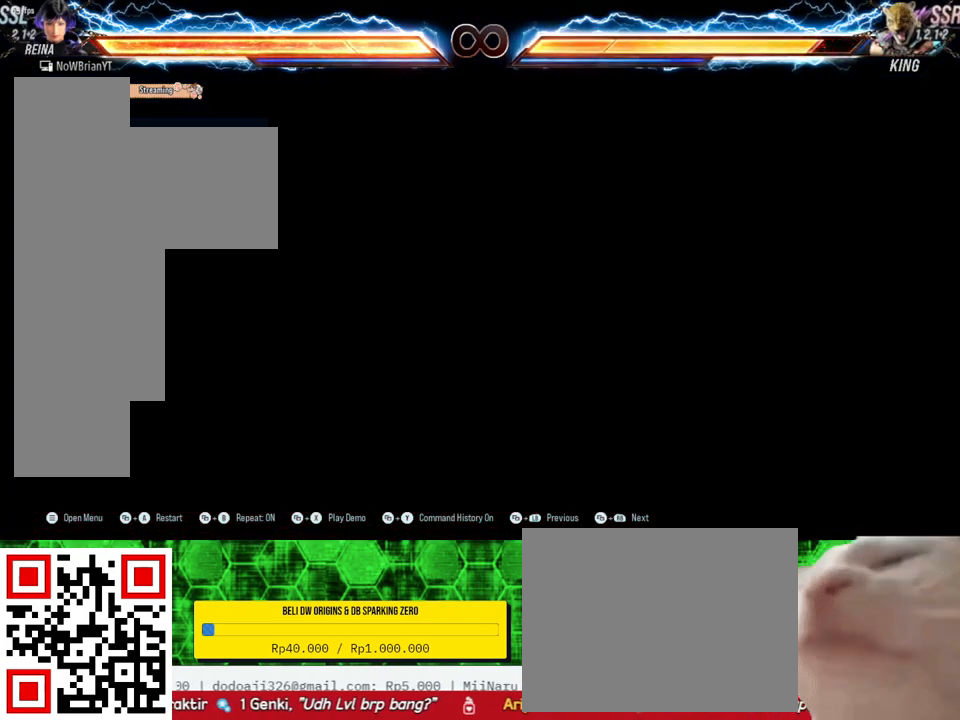
{"buttons": [], "right_stick": "center", "events": [[67, "CROSS", "up"]]}
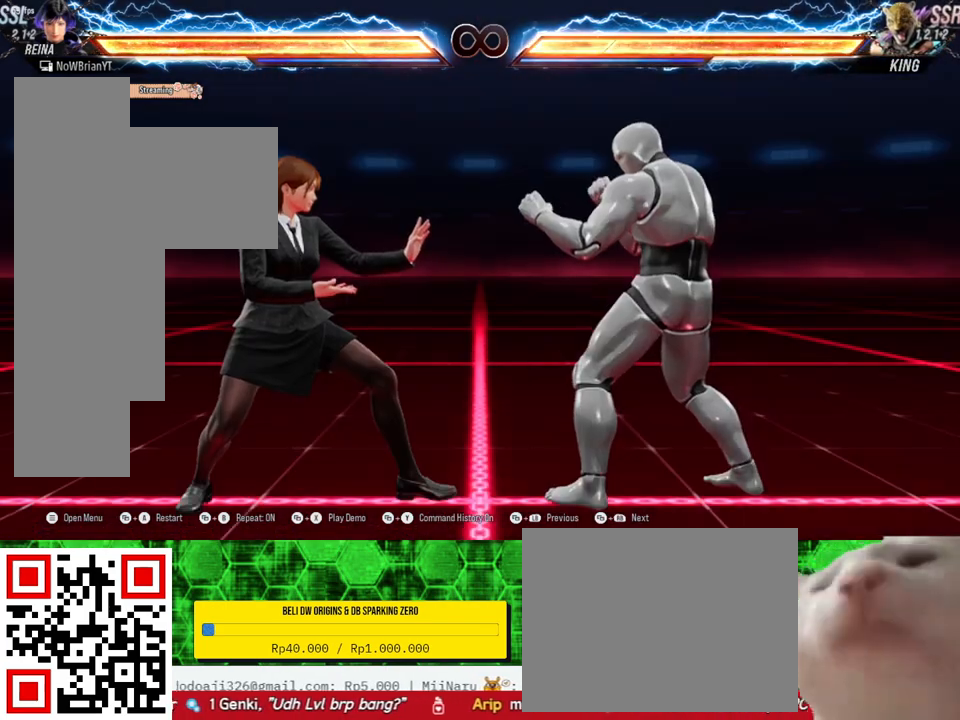
{"buttons": ["TRIANGLE", "DPAD_DOWN", "DPAD_RIGHT"], "right_stick": "center", "events": [[200, "DPAD_RIGHT", "down"], [233, "DPAD_RIGHT", "up"], [400, "DPAD_DOWN", "down"], [400, "DPAD_RIGHT", "down"], [433, "TRIANGLE", "down"]]}
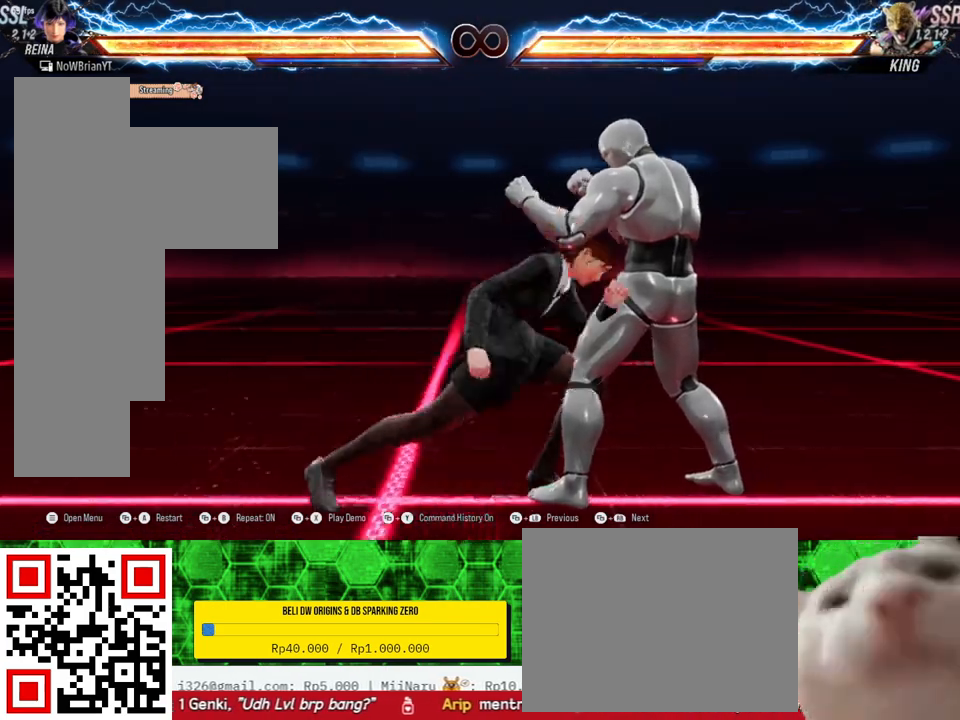
{"buttons": [], "right_stick": "center", "events": [[33, "TRIANGLE", "up"], [67, "DPAD_DOWN", "up"], [67, "DPAD_RIGHT", "up"]]}
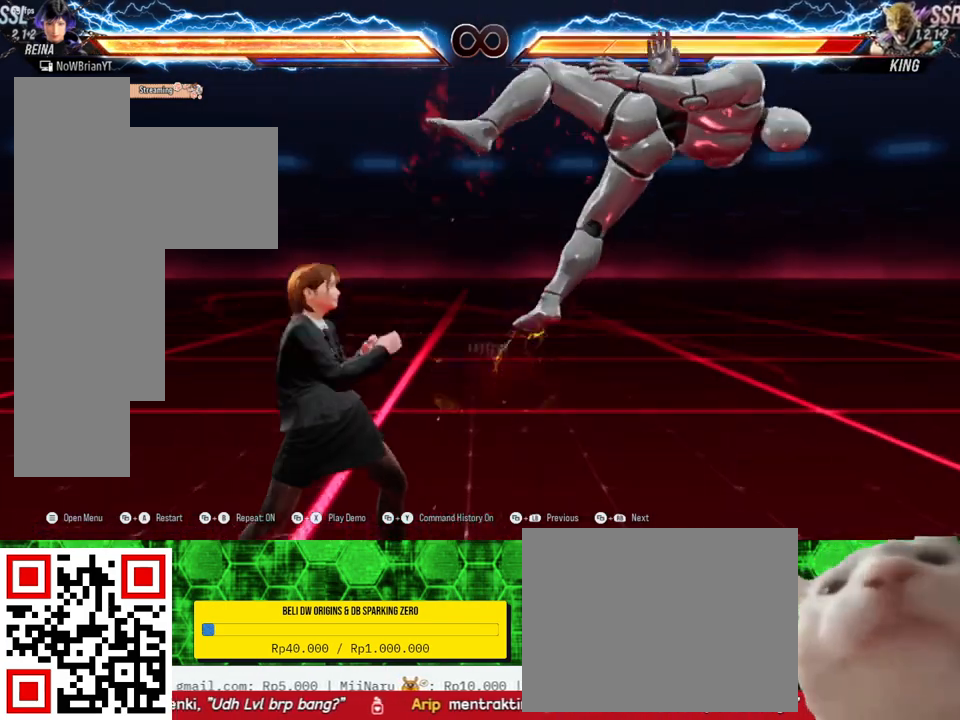
{"buttons": [], "right_stick": "center", "events": [[100, "DPAD_DOWN", "down"], [100, "DPAD_RIGHT", "down"], [100, "SQUARE", "down"], [233, "DPAD_DOWN", "up"], [233, "DPAD_RIGHT", "up"], [233, "SQUARE", "up"]]}
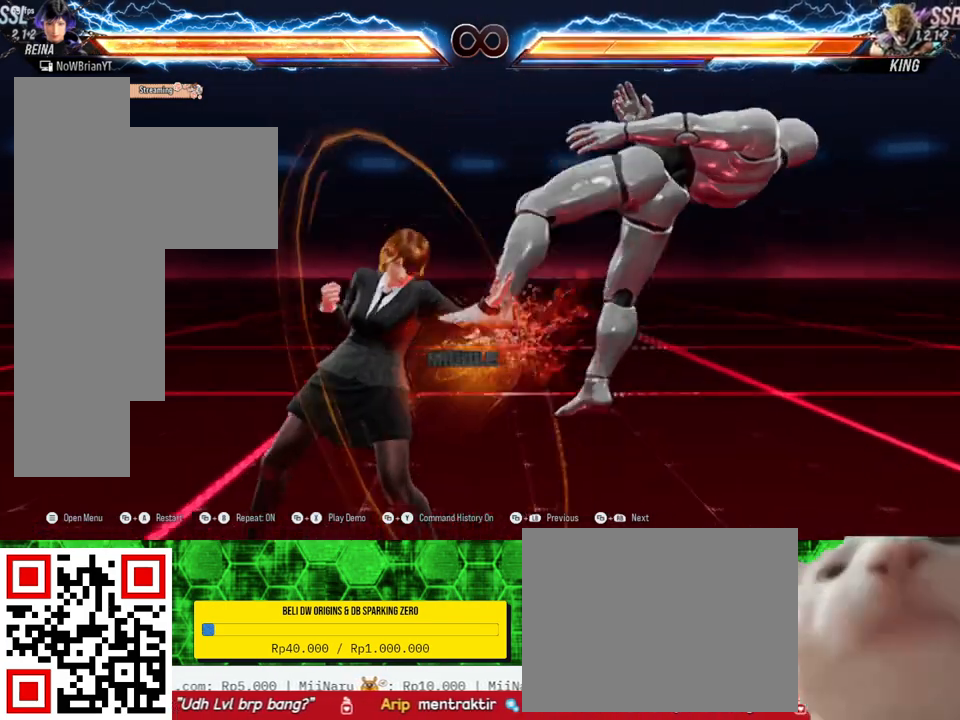
{"buttons": ["DPAD_DOWN", "DPAD_RIGHT"], "right_stick": "center", "events": [[400, "DPAD_RIGHT", "down"], [400, "TRIANGLE", "down"], [467, "DPAD_DOWN", "down"], [500, "TRIANGLE", "up"]]}
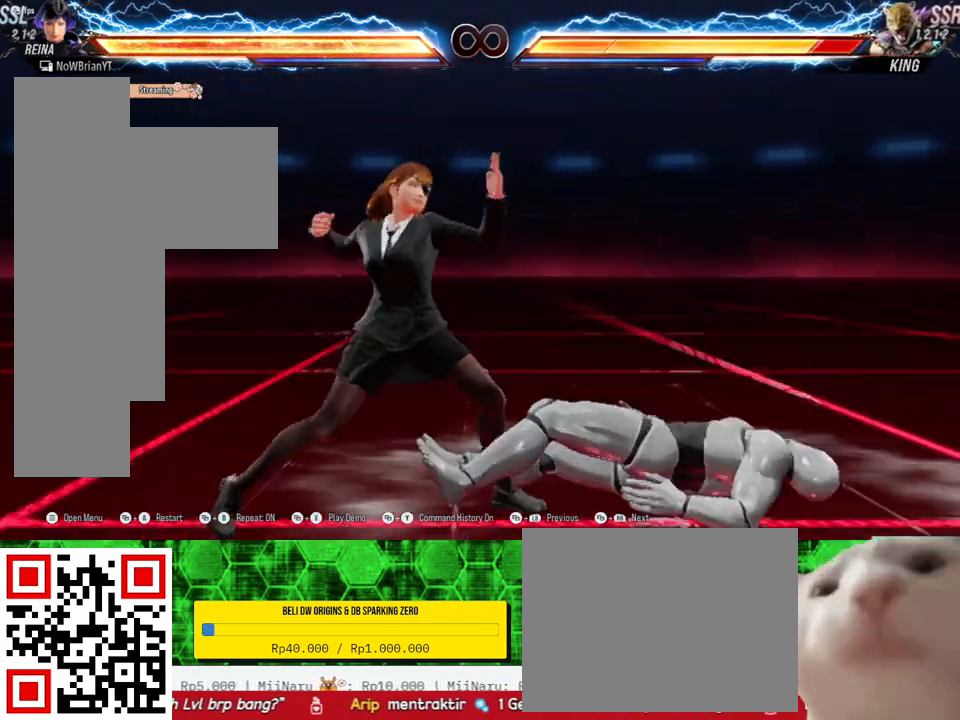
{"buttons": [], "right_stick": "center", "events": [[233, "DPAD_DOWN", "up"], [467, "DPAD_RIGHT", "up"]]}
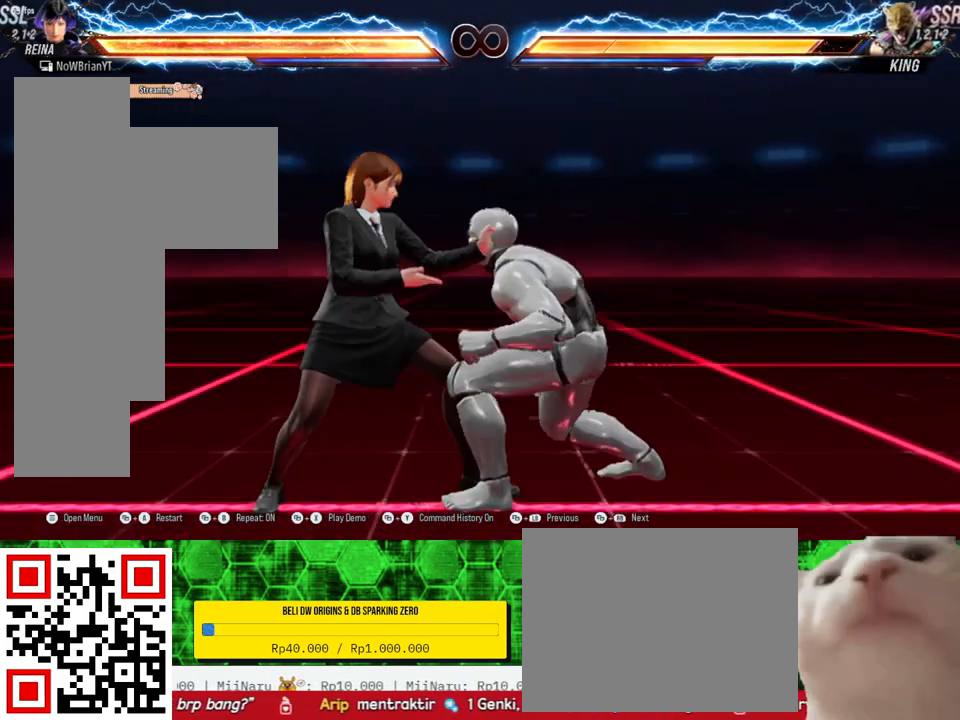
{"buttons": [], "right_stick": "center", "events": []}
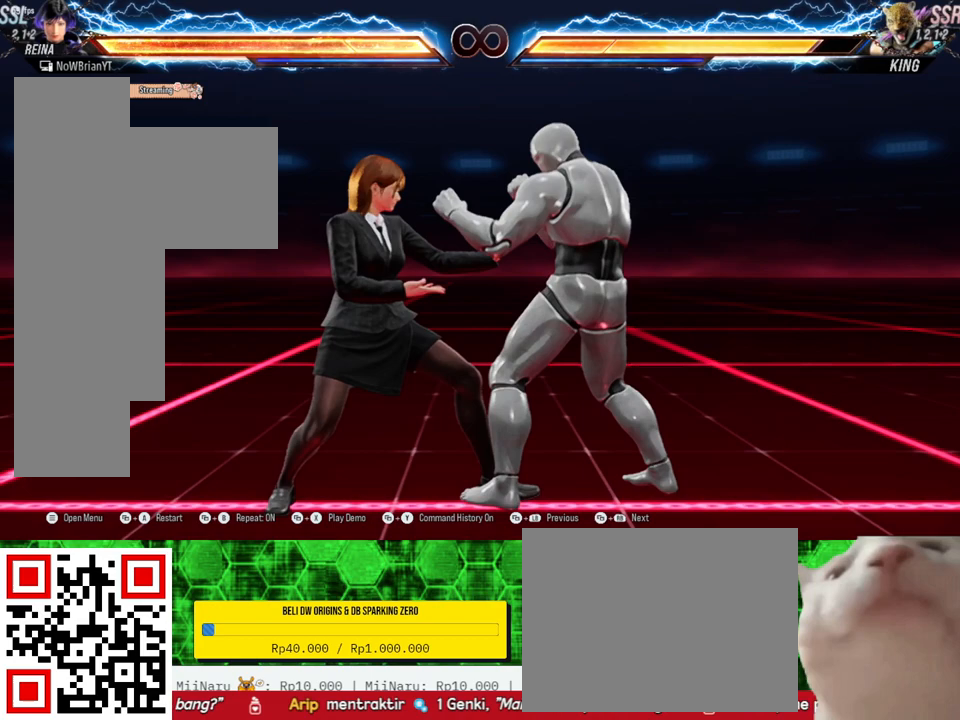
{"buttons": ["DPAD_RIGHT"], "right_stick": "center", "events": [[33, "DPAD_RIGHT", "down"], [67, "TRIANGLE", "down"], [133, "TRIANGLE", "up"], [233, "CROSS", "down"], [333, "CROSS", "up"]]}
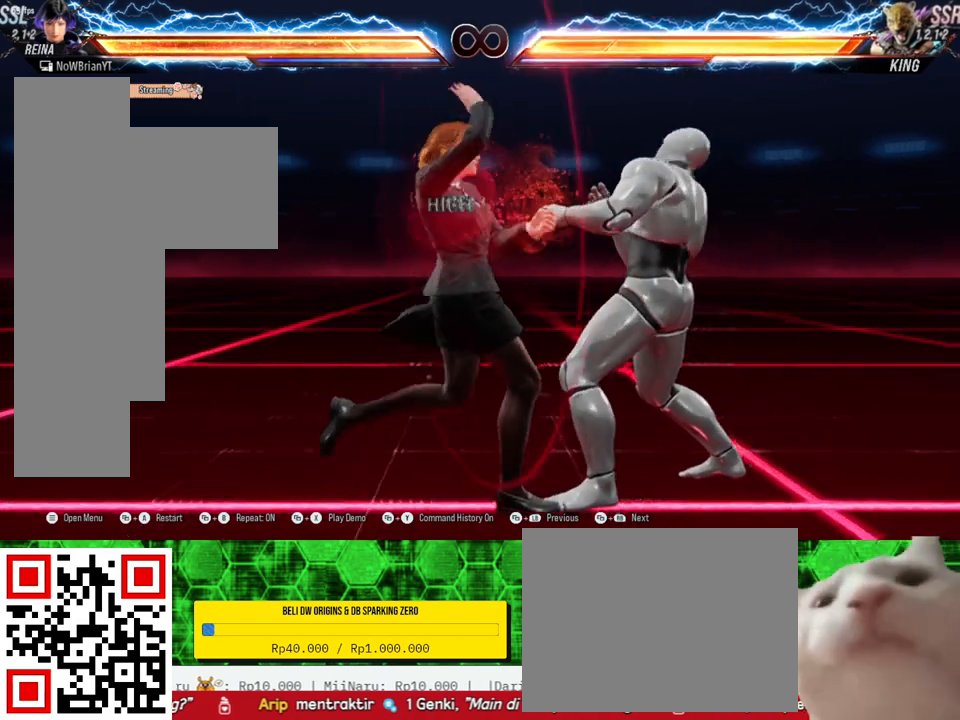
{"buttons": ["DPAD_RIGHT"], "right_stick": "center", "events": []}
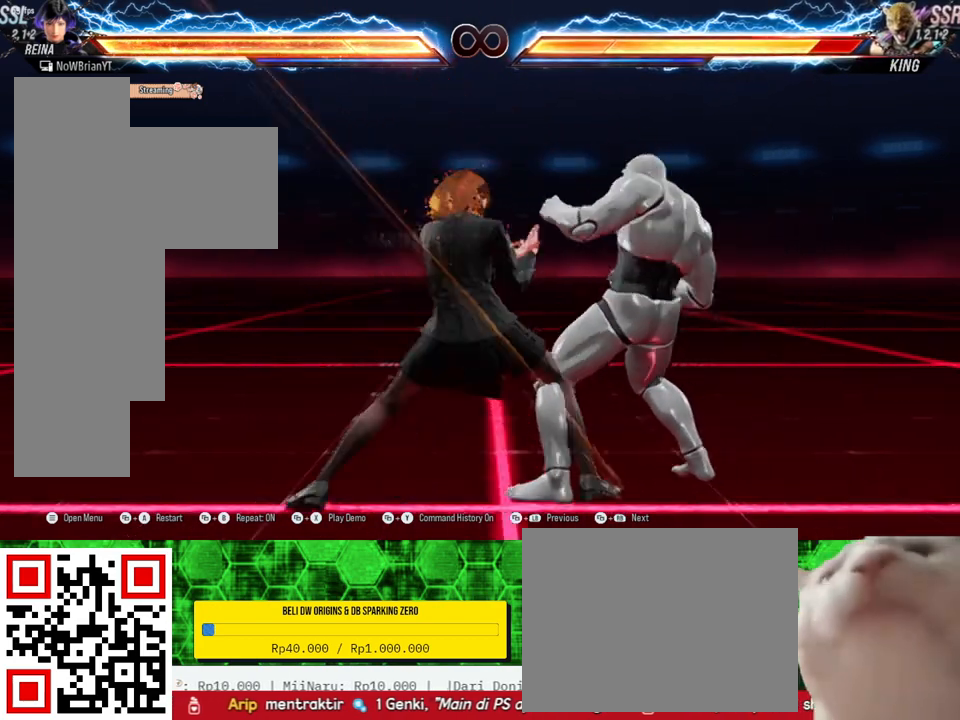
{"buttons": ["CROSS"], "right_stick": "center", "events": [[167, "DPAD_RIGHT", "up"], [433, "CROSS", "down"]]}
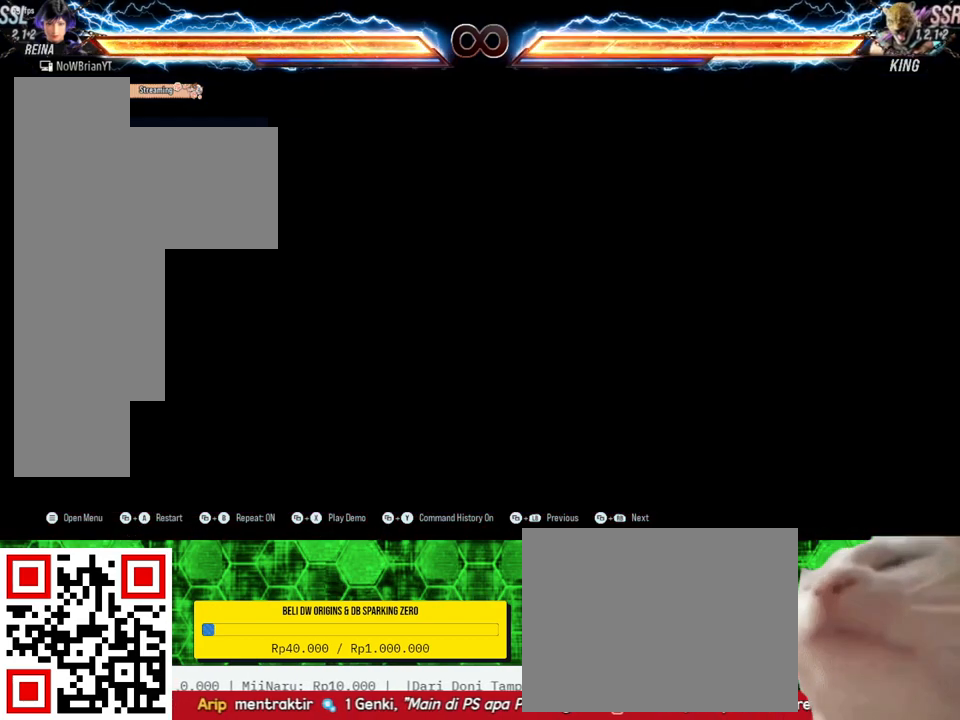
{"buttons": [], "right_stick": "center", "events": [[33, "CROSS", "up"]]}
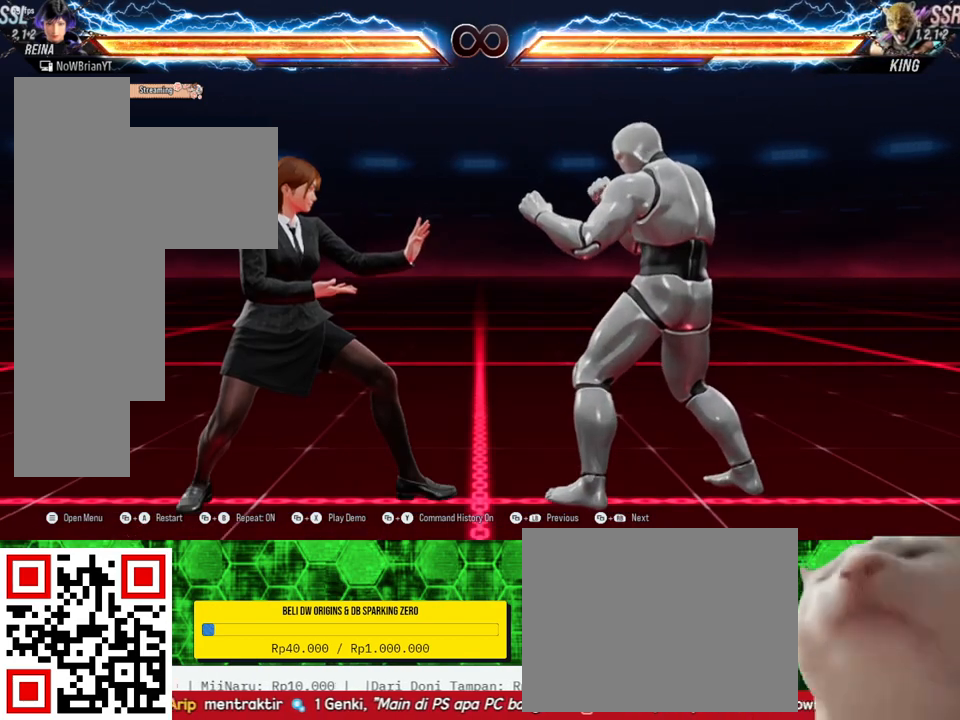
{"buttons": [], "right_stick": "center", "events": []}
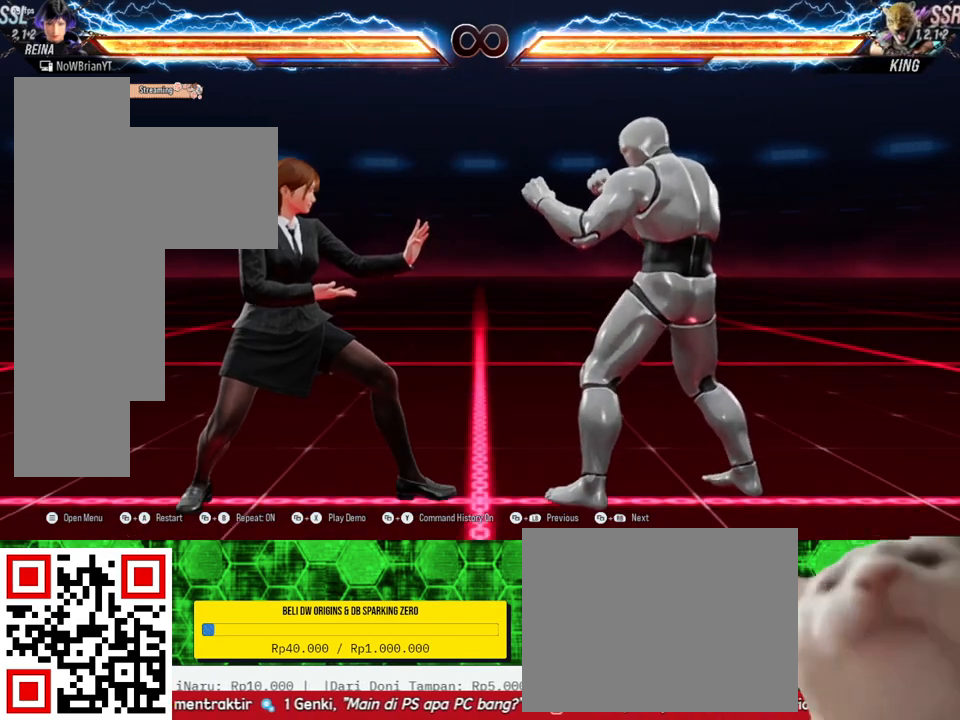
{"buttons": [], "right_stick": "center", "events": []}
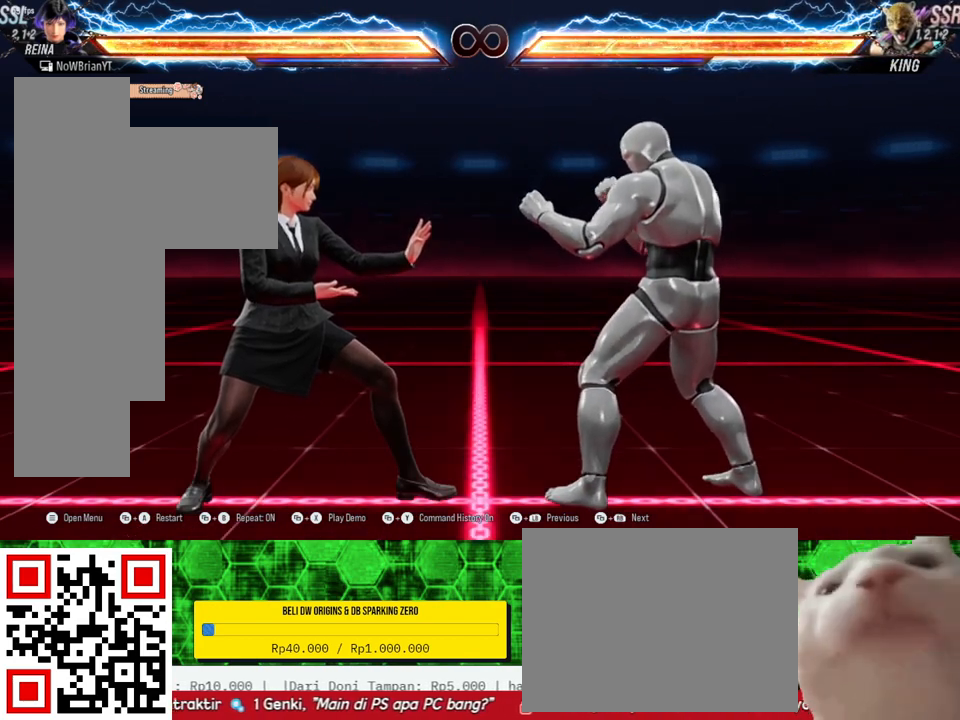
{"buttons": [], "right_stick": "center", "events": []}
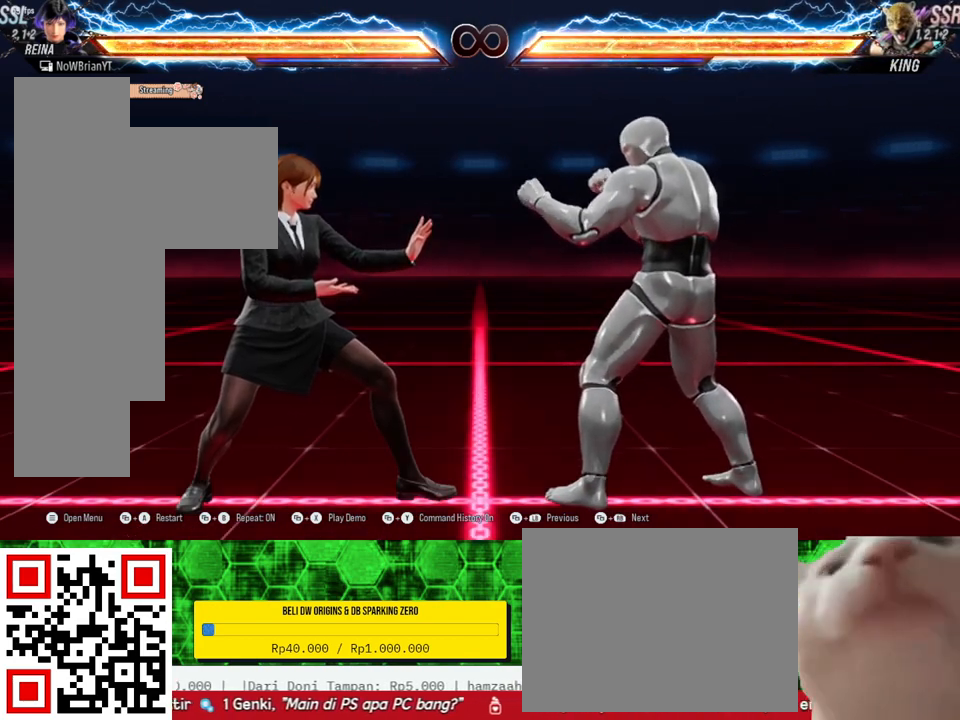
{"buttons": [], "right_stick": "center", "events": []}
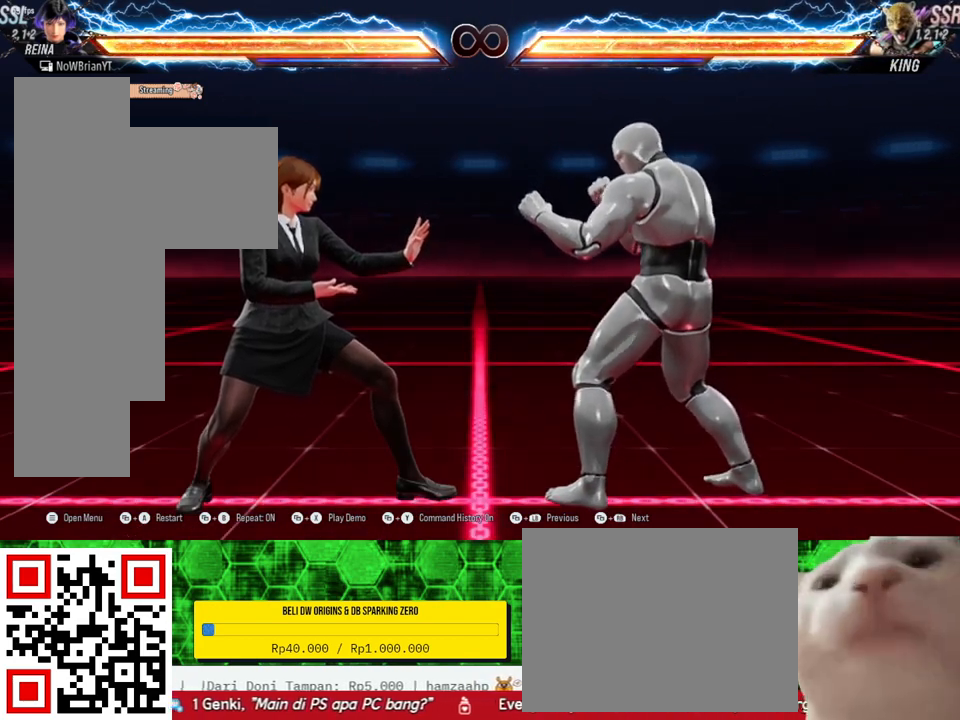
{"buttons": [], "right_stick": "center", "events": []}
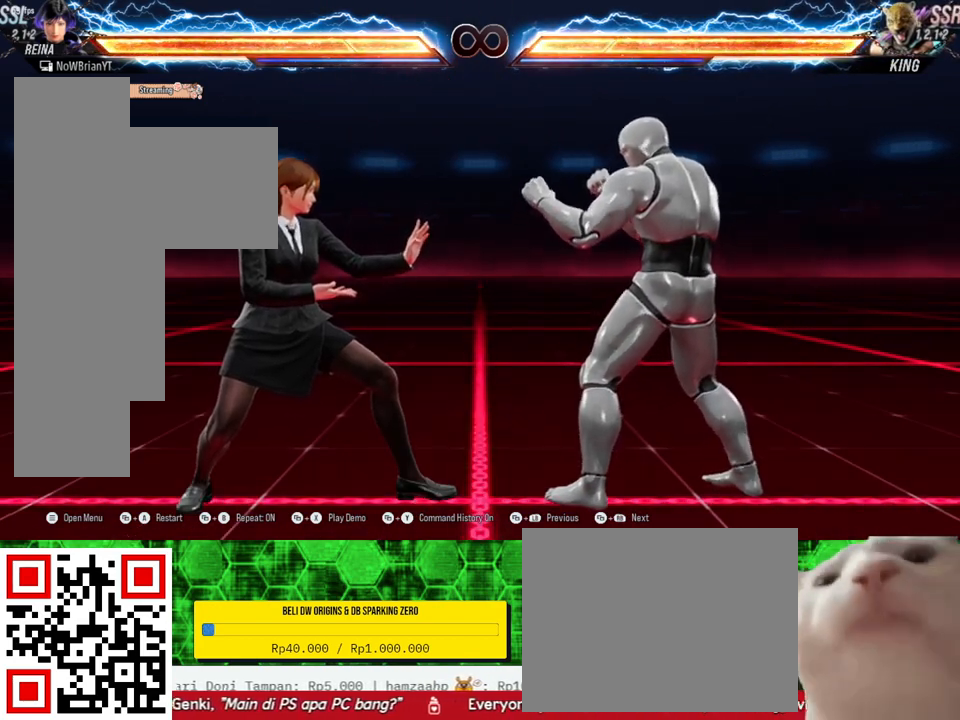
{"buttons": [], "right_stick": "center", "events": []}
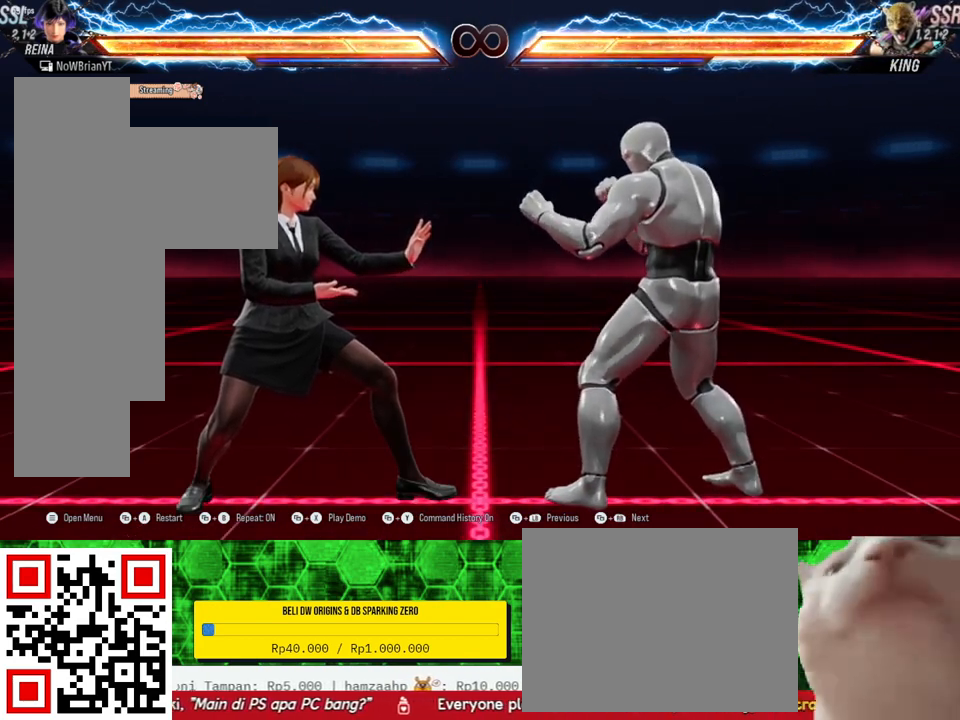
{"buttons": [], "right_stick": "center", "events": [[367, "DPAD_RIGHT", "down"], [433, "DPAD_RIGHT", "up"]]}
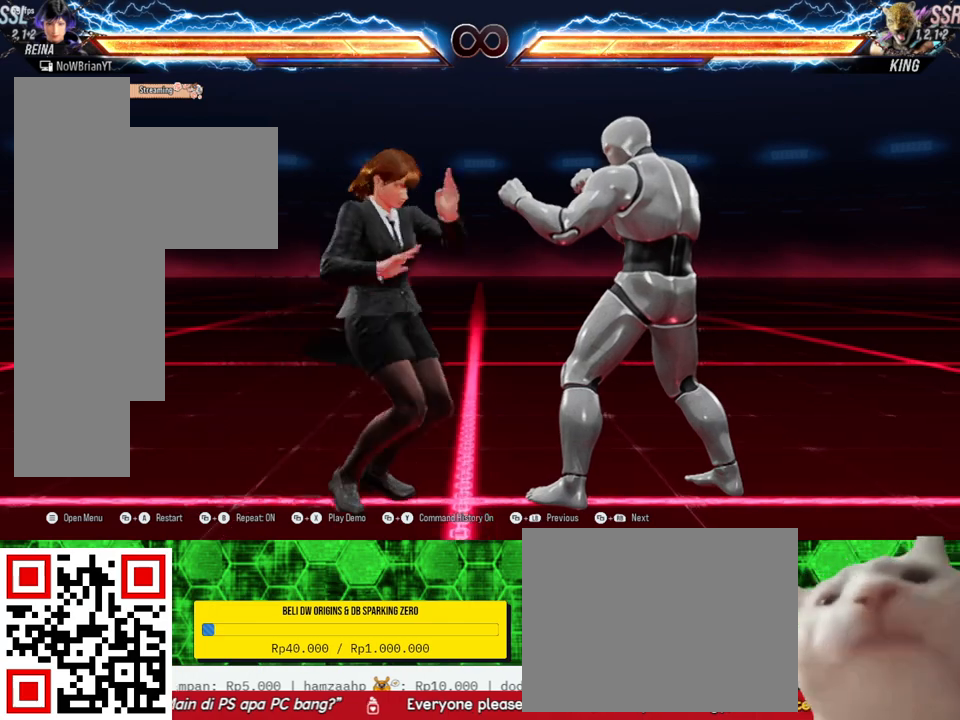
{"buttons": [], "right_stick": "center", "events": [[100, "DPAD_DOWN", "down"], [100, "DPAD_RIGHT", "down"], [100, "TRIANGLE", "down"], [233, "DPAD_DOWN", "up"], [233, "DPAD_RIGHT", "up"], [233, "TRIANGLE", "up"]]}
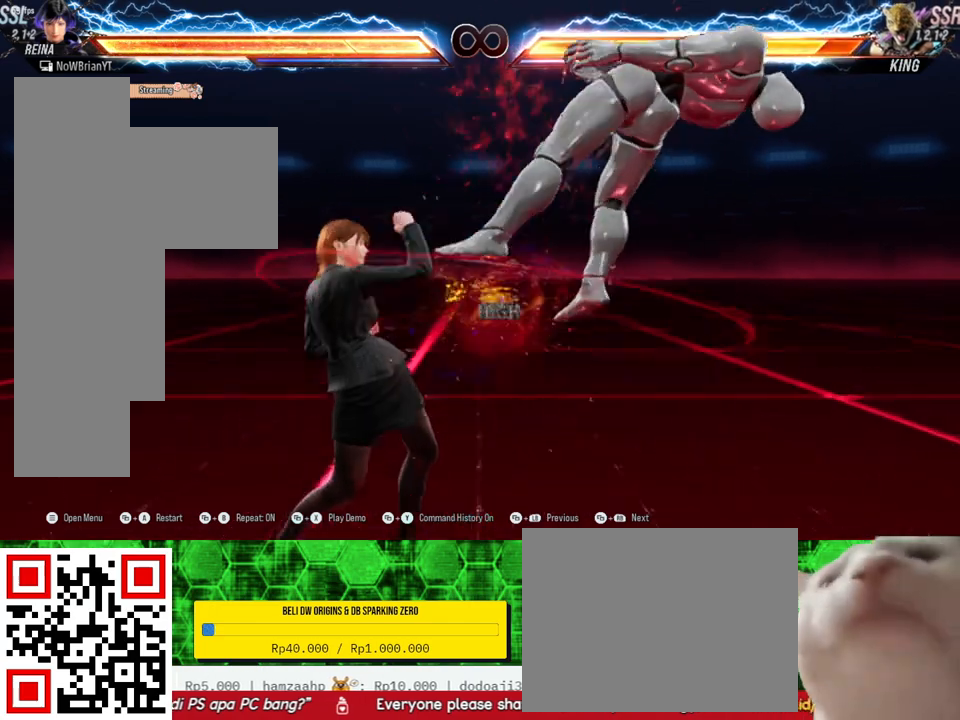
{"buttons": [], "right_stick": "center", "events": []}
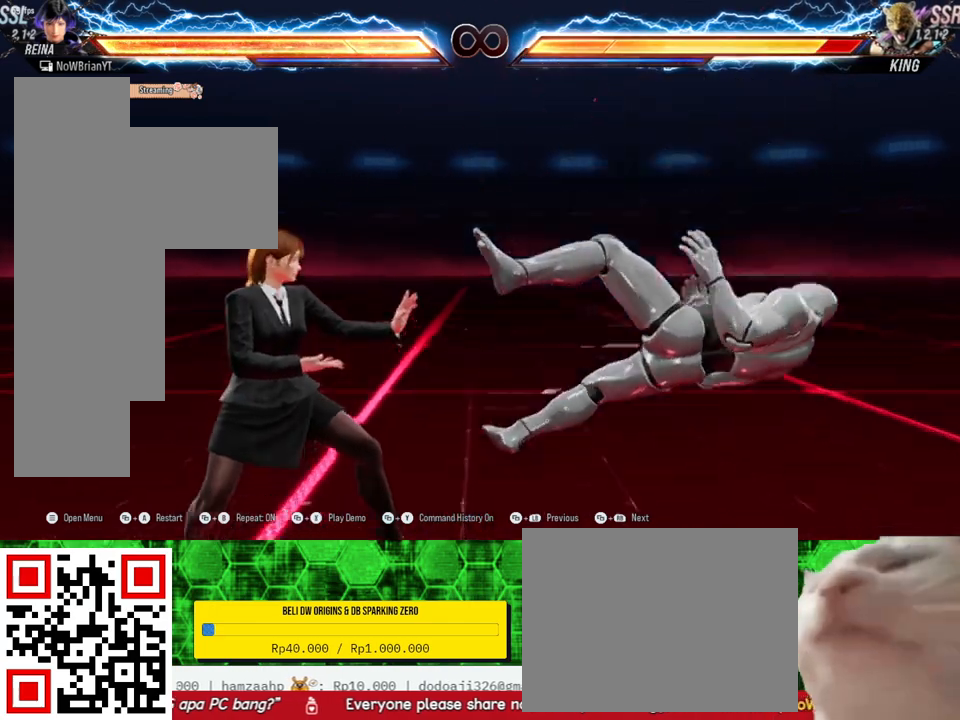
{"buttons": [], "right_stick": "center", "events": [[67, "CROSS", "down"], [167, "CROSS", "up"], [433, "DPAD_RIGHT", "down"], [500, "DPAD_RIGHT", "up"]]}
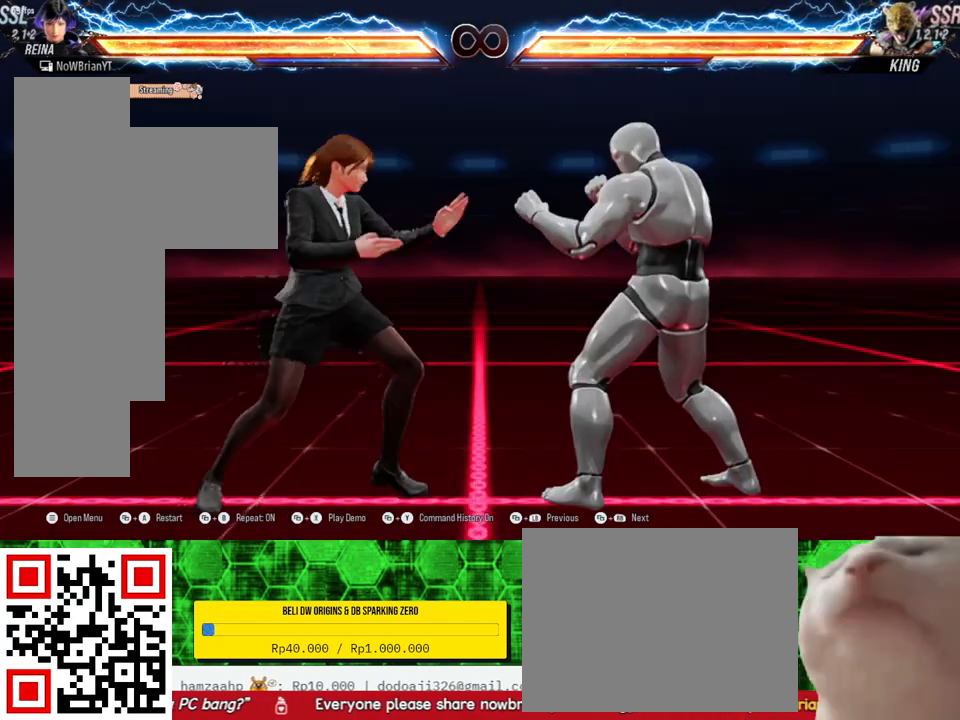
{"buttons": [], "right_stick": "center", "events": [[133, "DPAD_DOWN", "down"], [133, "DPAD_RIGHT", "down"], [133, "TRIANGLE", "down"], [267, "TRIANGLE", "up"], [300, "DPAD_DOWN", "up"], [300, "DPAD_RIGHT", "up"]]}
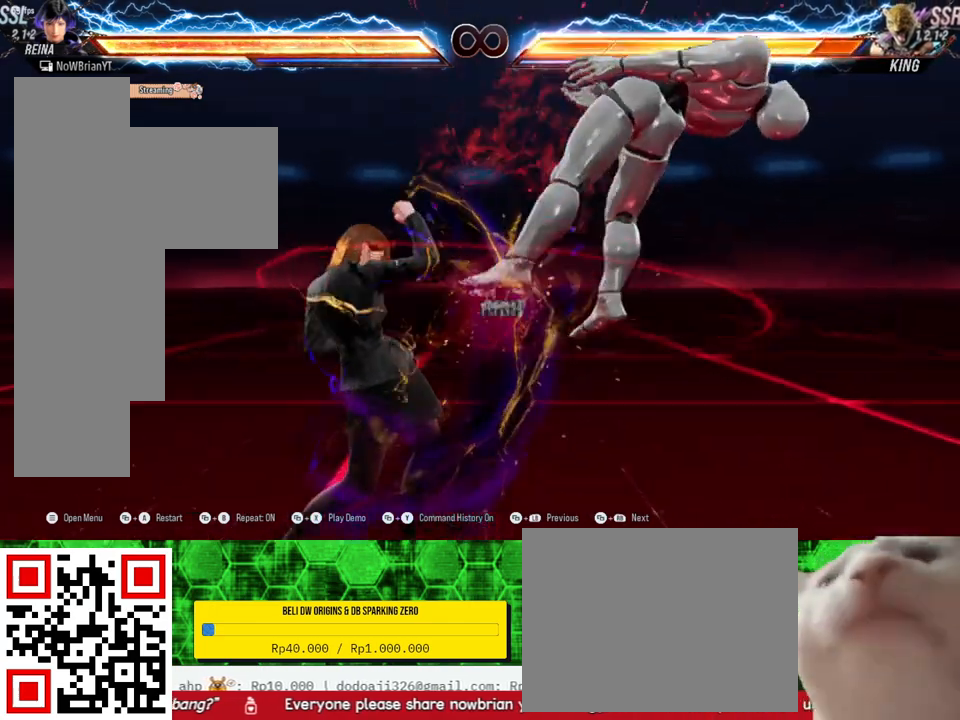
{"buttons": [], "right_stick": "center", "events": [[333, "DPAD_DOWN", "down"], [333, "DPAD_RIGHT", "down"], [333, "SQUARE", "down"], [467, "SQUARE", "up"], [500, "DPAD_DOWN", "up"], [500, "DPAD_RIGHT", "up"]]}
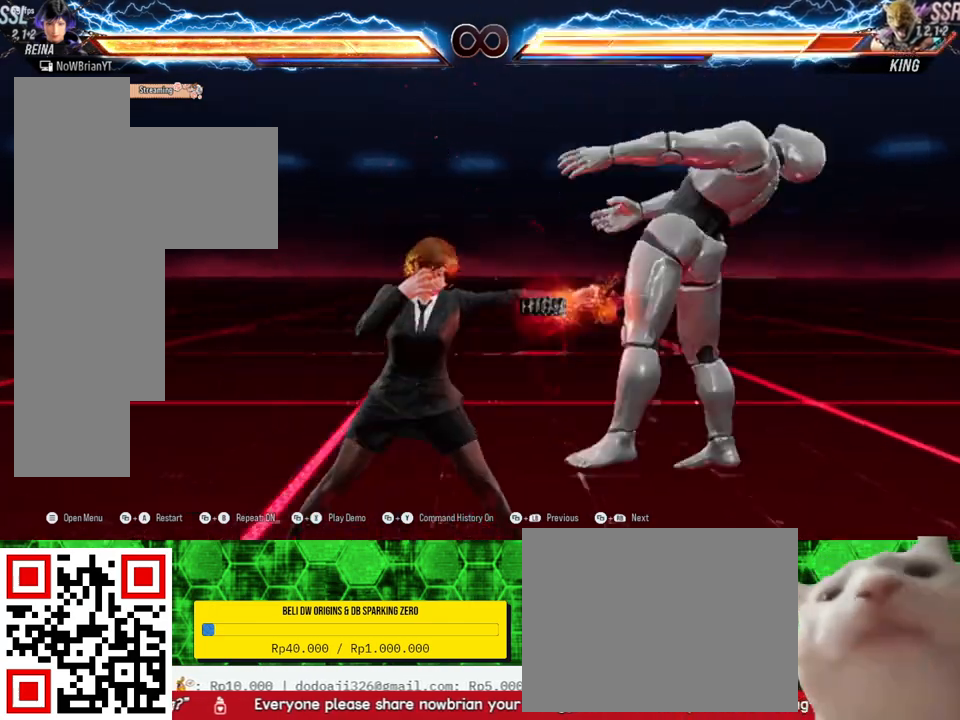
{"buttons": ["TRIANGLE", "DPAD_DOWN", "DPAD_RIGHT"], "right_stick": "center", "events": [[467, "DPAD_DOWN", "down"], [467, "DPAD_RIGHT", "down"], [467, "TRIANGLE", "down"]]}
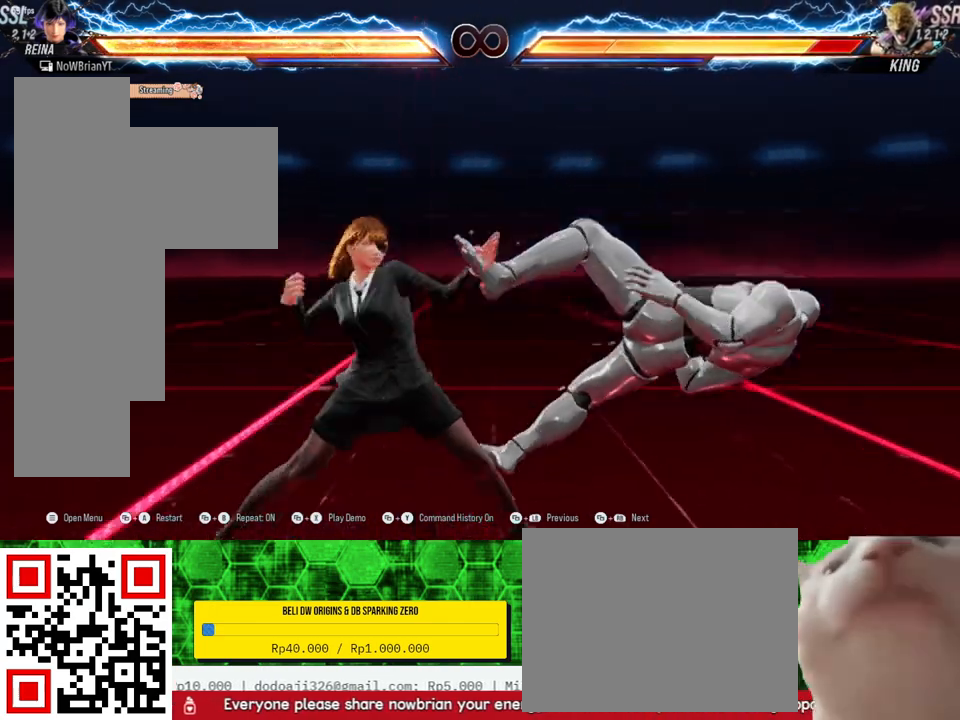
{"buttons": [], "right_stick": "center", "events": [[67, "TRIANGLE", "up"], [167, "DPAD_DOWN", "up"], [367, "DPAD_RIGHT", "up"]]}
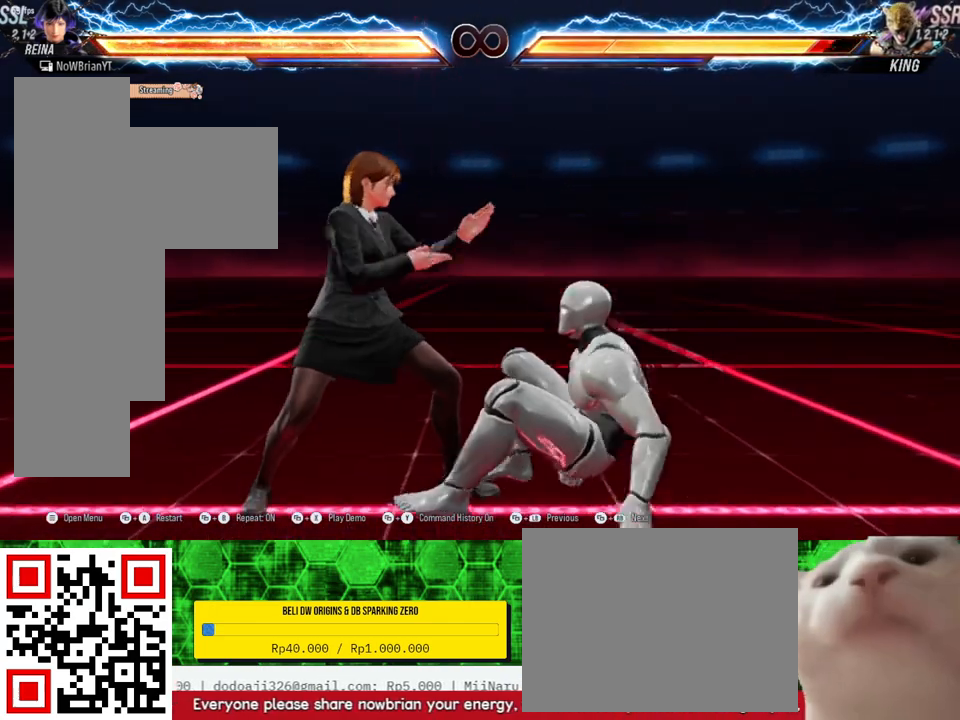
{"buttons": [], "right_stick": "center", "events": [[100, "CROSS", "down"], [200, "CROSS", "up"]]}
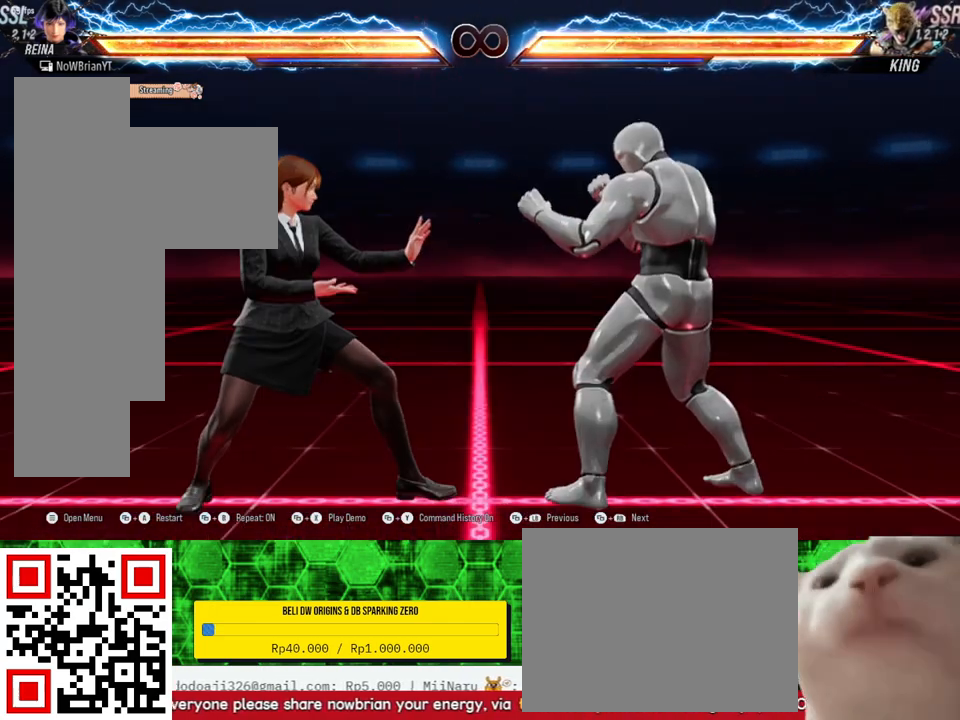
{"buttons": [], "right_stick": "center", "events": [[233, "DPAD_DOWN", "down"], [233, "DPAD_RIGHT", "down"], [333, "DPAD_DOWN", "up"], [333, "DPAD_RIGHT", "up"]]}